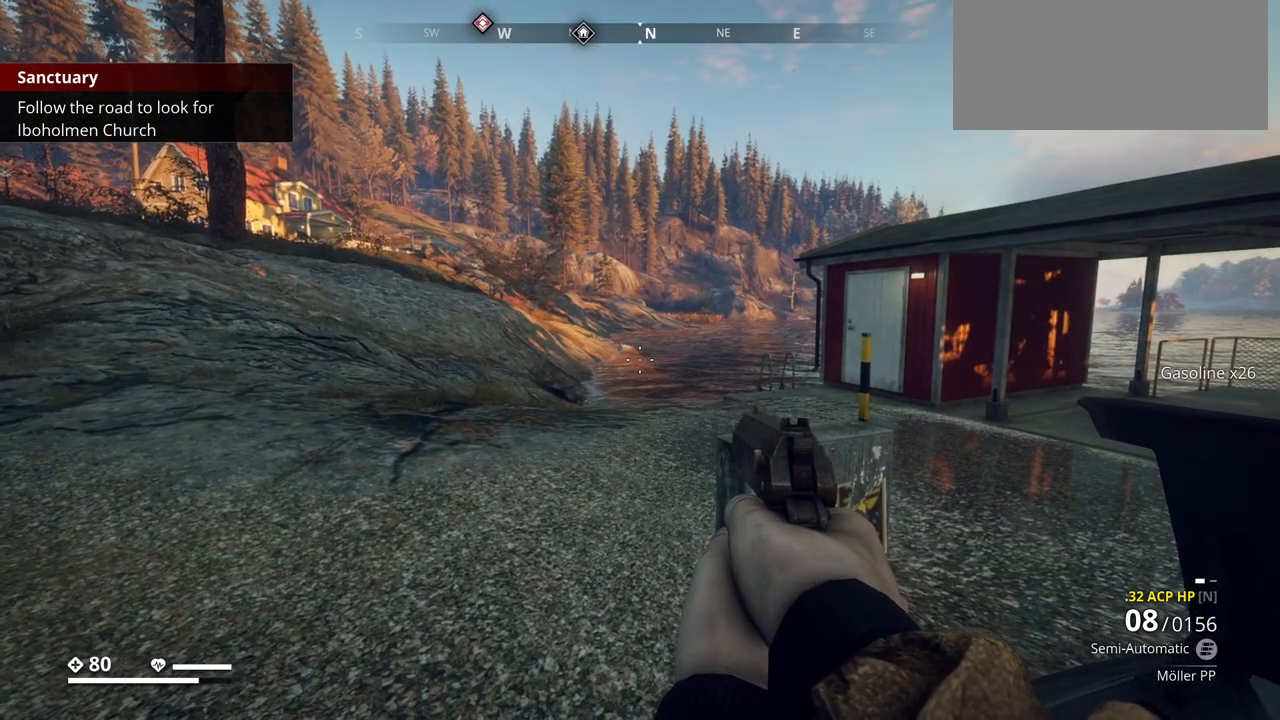
Gameplay with keyboard; each line is a JSON object with the keys held at the frame after it. "events" lists presses ("down") and releases ("up") of ".", "/", "0", "1", "2", "3", "4", "5", "6", "7", "8", "9", "a", "alt_l", "alt_r", "b", "backslash", "backspace", "c", "caps_lock", "comma", "ctrl_l", "ctrl_r", "d", "e", "equals", "escape", "f", "f1", "f10", "f11", "f12", "f2", "f3", "f4", "f5", "f6", "f7", "f8", "f9", "g", "h", "i", "j", "k", "l", "lbracket", "m", "minus", "n", "o", "p", "q", "quote", "r", "rbracket", "return", "s", "semicolon", "shift_l", "shift_r", "space", "super", "t", "tab", "tilde", "u", "v", "w", "x", "y" and "z" between this image and that frame as [ms after this image, input, new state], when the widget could be followed in between. No other keys are recorded. Mouse input is not recorded.
{"keys": [], "events": []}
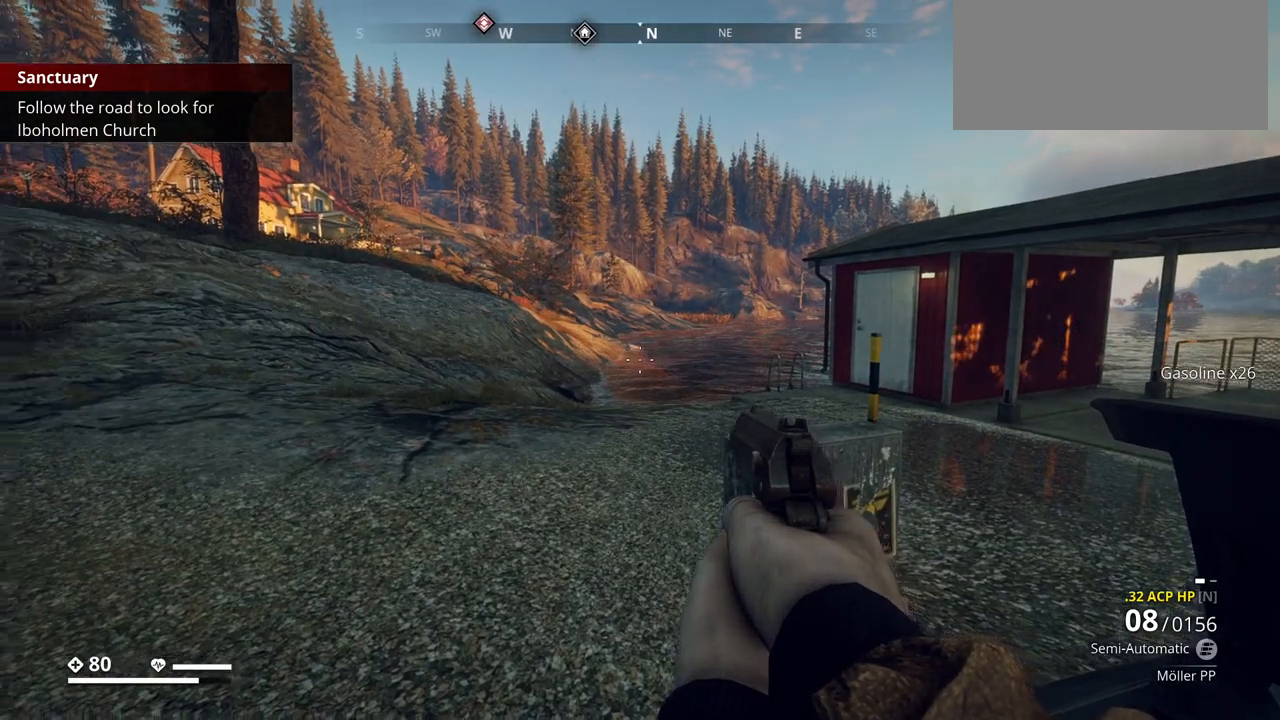
{"keys": [], "events": []}
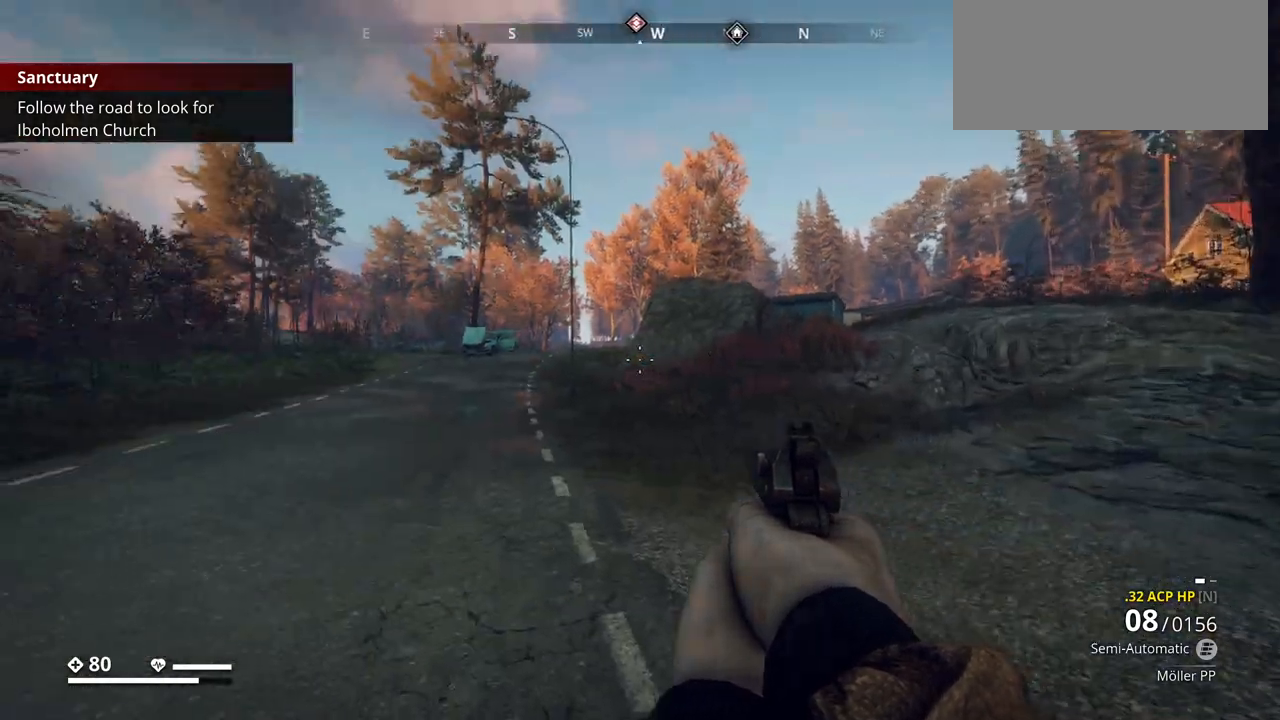
{"keys": [], "events": []}
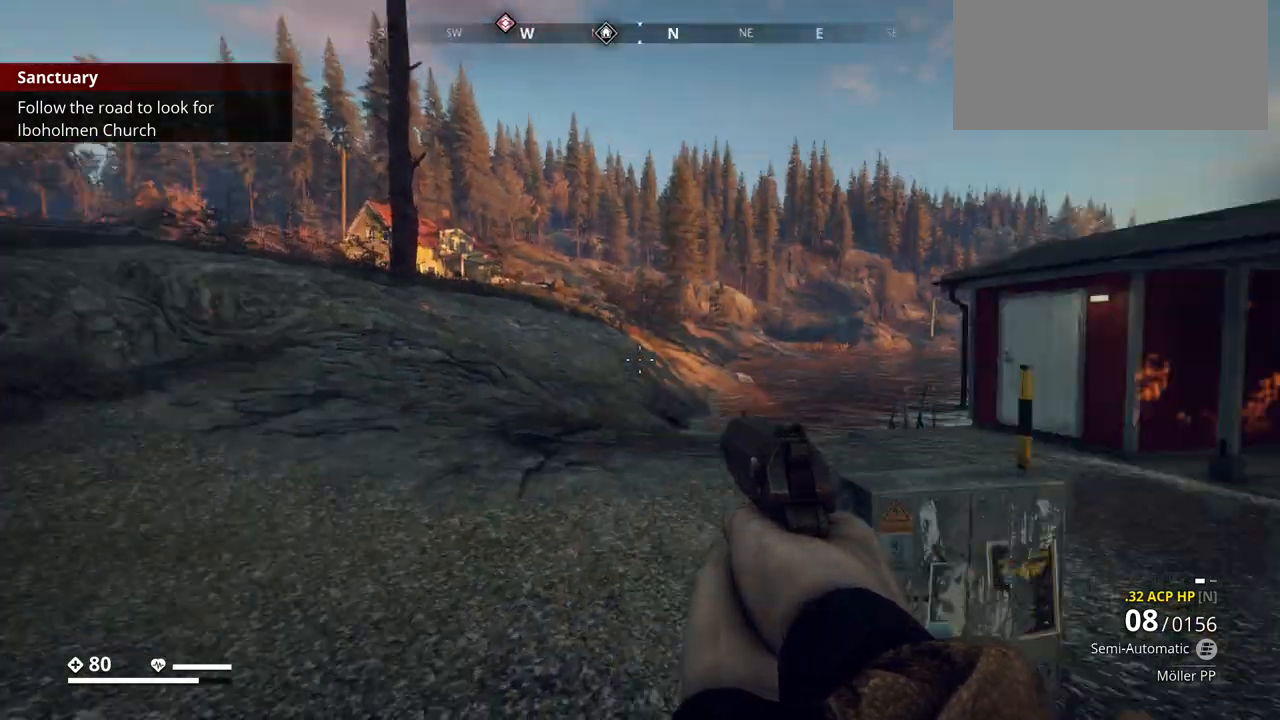
{"keys": ["d"], "events": [[483, "d", "down"]]}
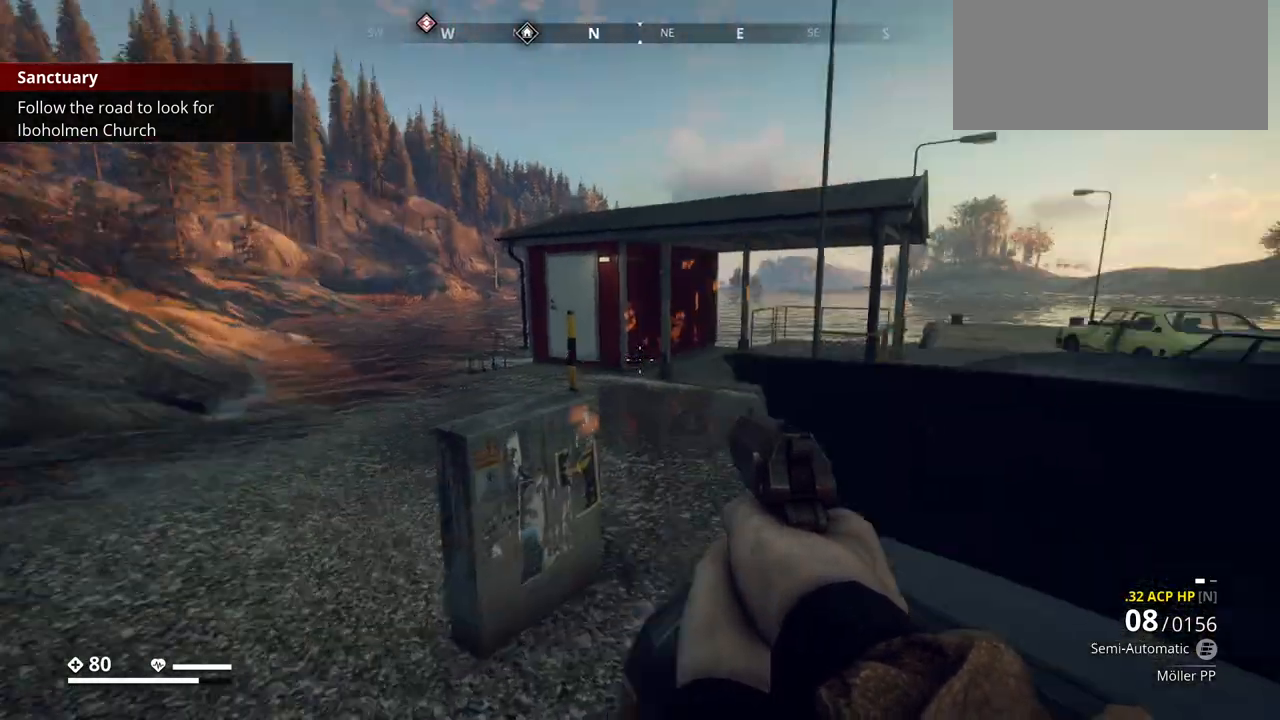
{"keys": ["a"], "events": [[267, "d", "up"], [483, "a", "down"]]}
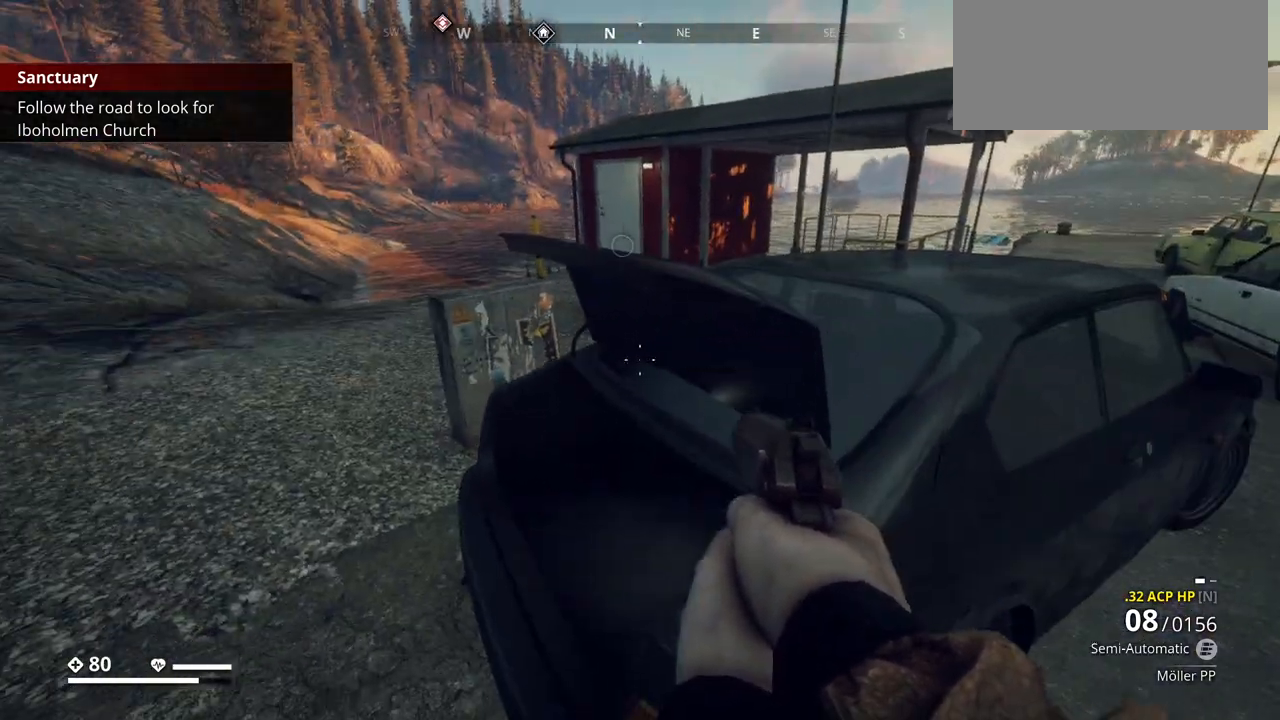
{"keys": ["w"], "events": [[117, "w", "down"], [350, "a", "up"]]}
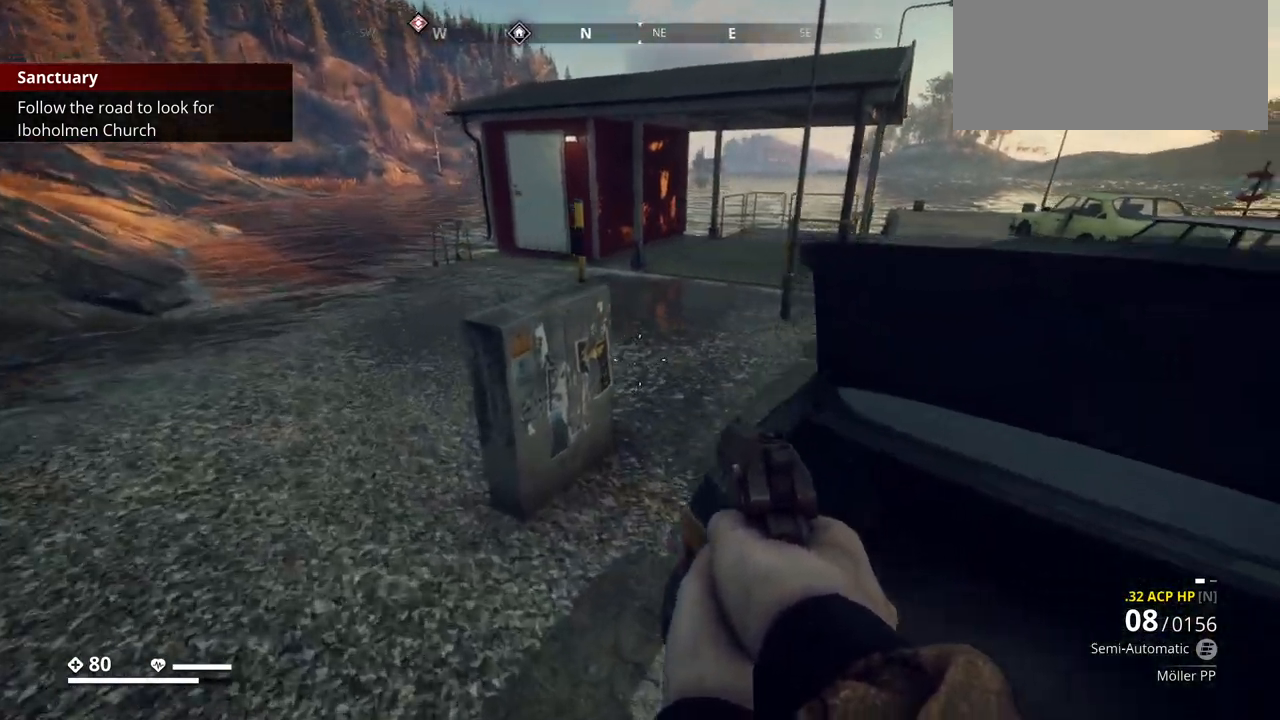
{"keys": [], "events": [[367, "w", "up"]]}
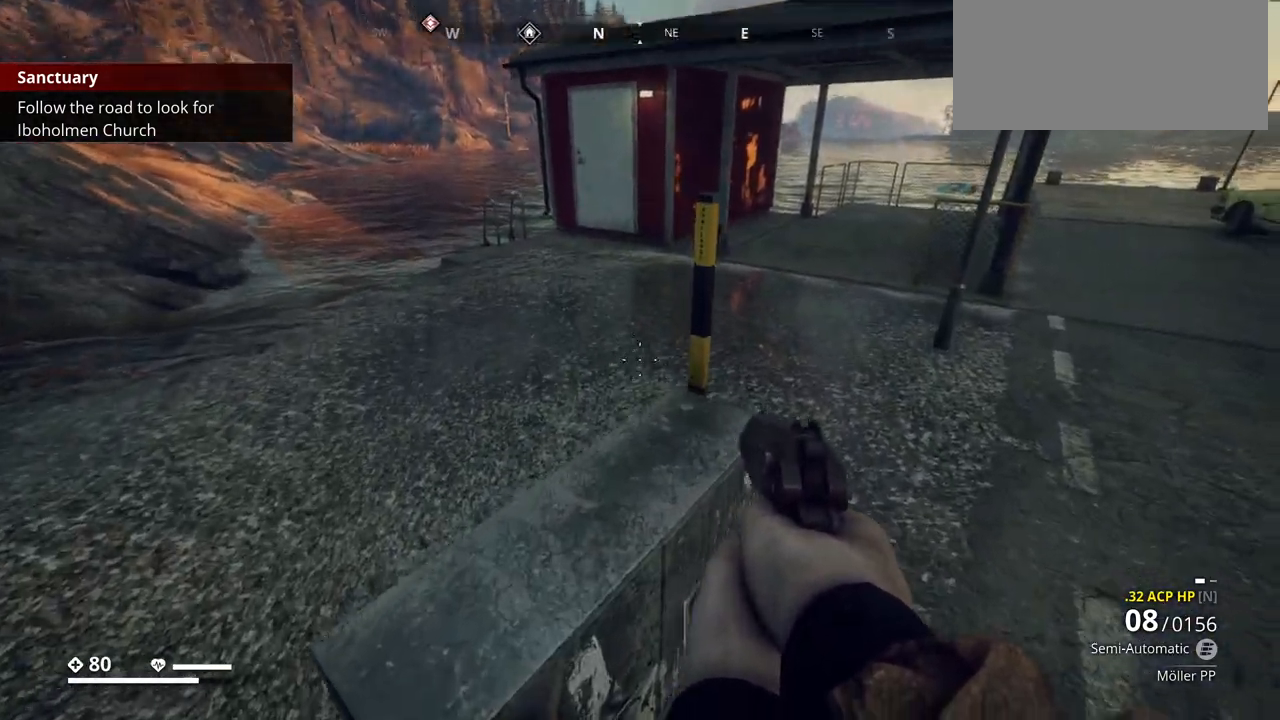
{"keys": ["a", "w"], "events": [[417, "a", "down"], [450, "w", "down"]]}
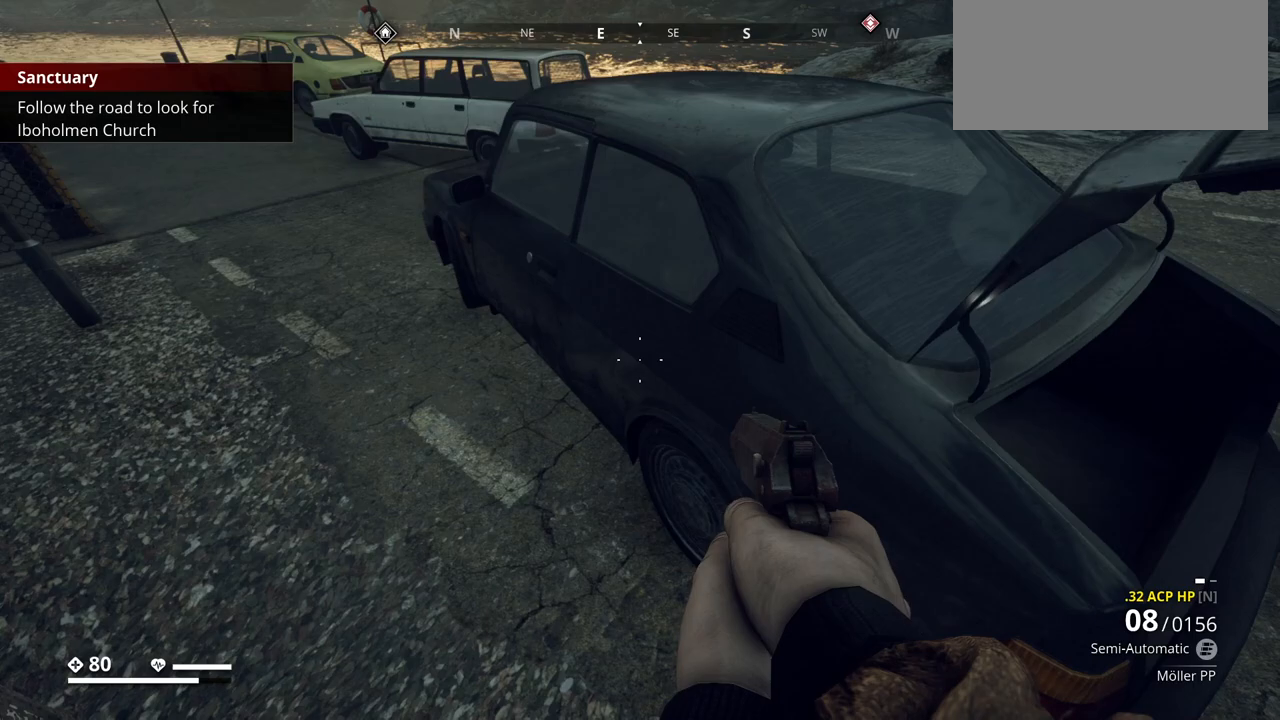
{"keys": ["e"], "events": [[217, "a", "up"], [283, "w", "up"], [433, "e", "down"]]}
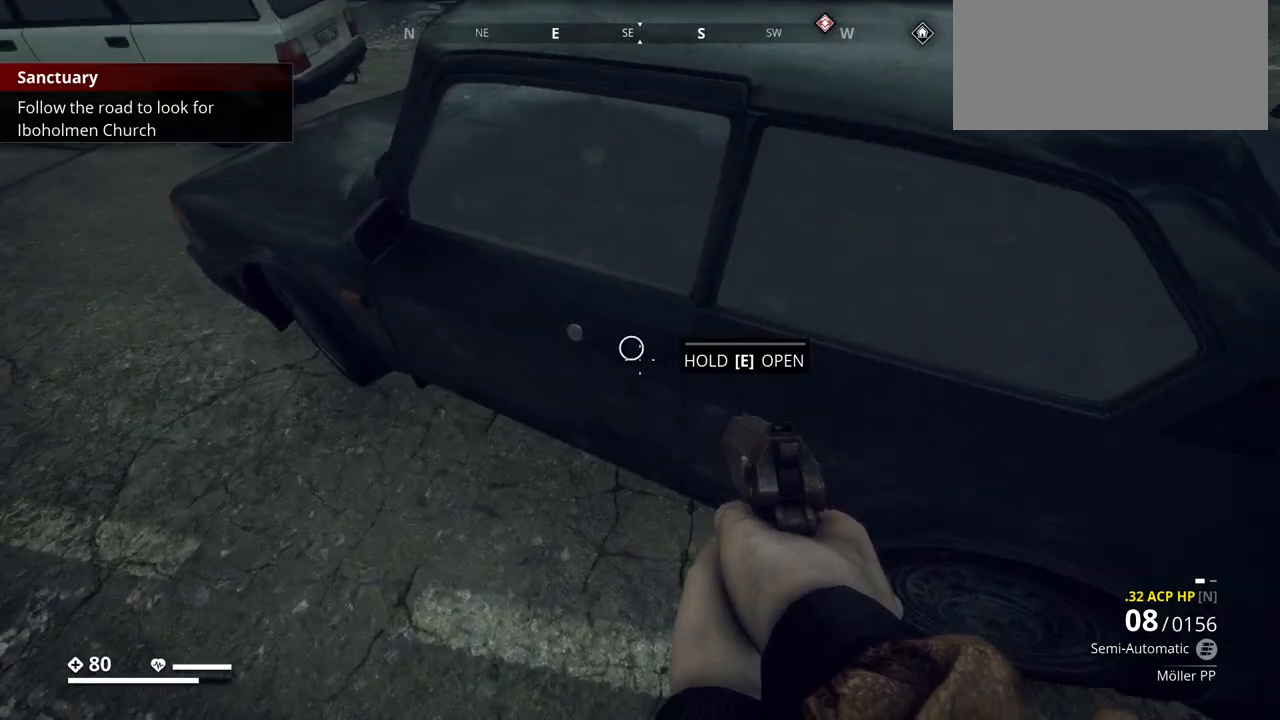
{"keys": ["e"], "events": []}
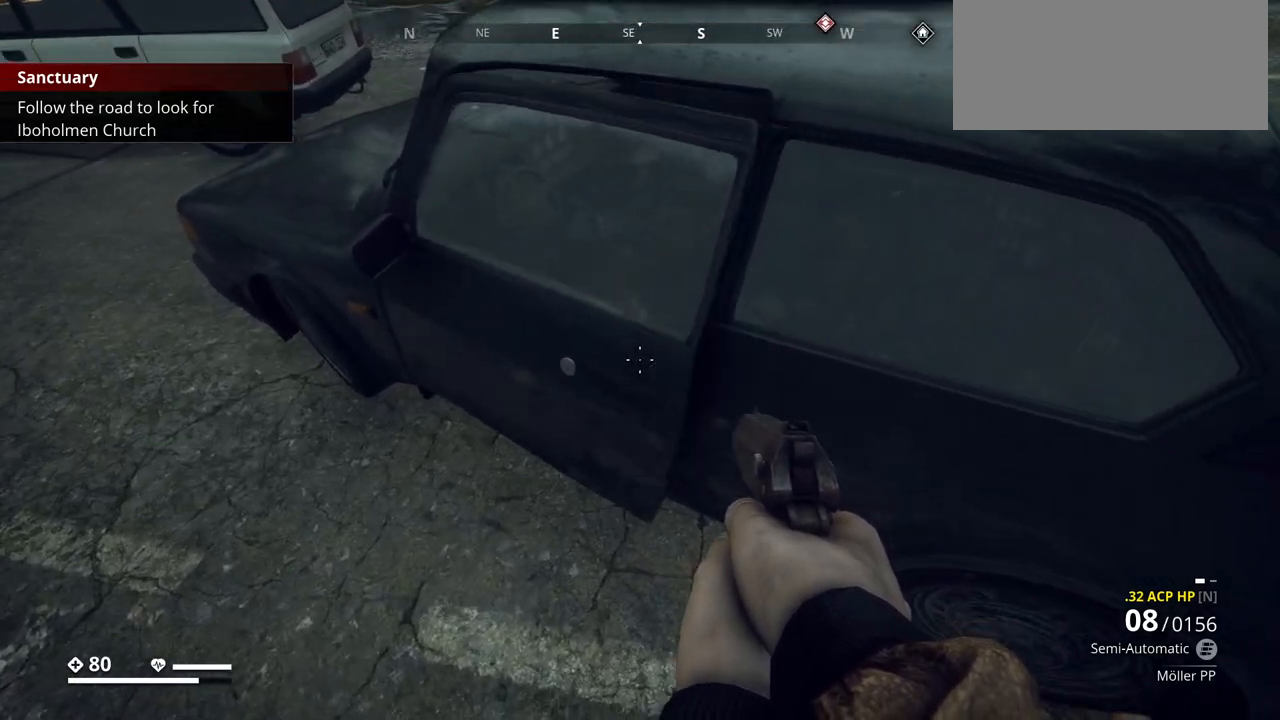
{"keys": ["w"], "events": [[117, "e", "up"], [367, "w", "down"]]}
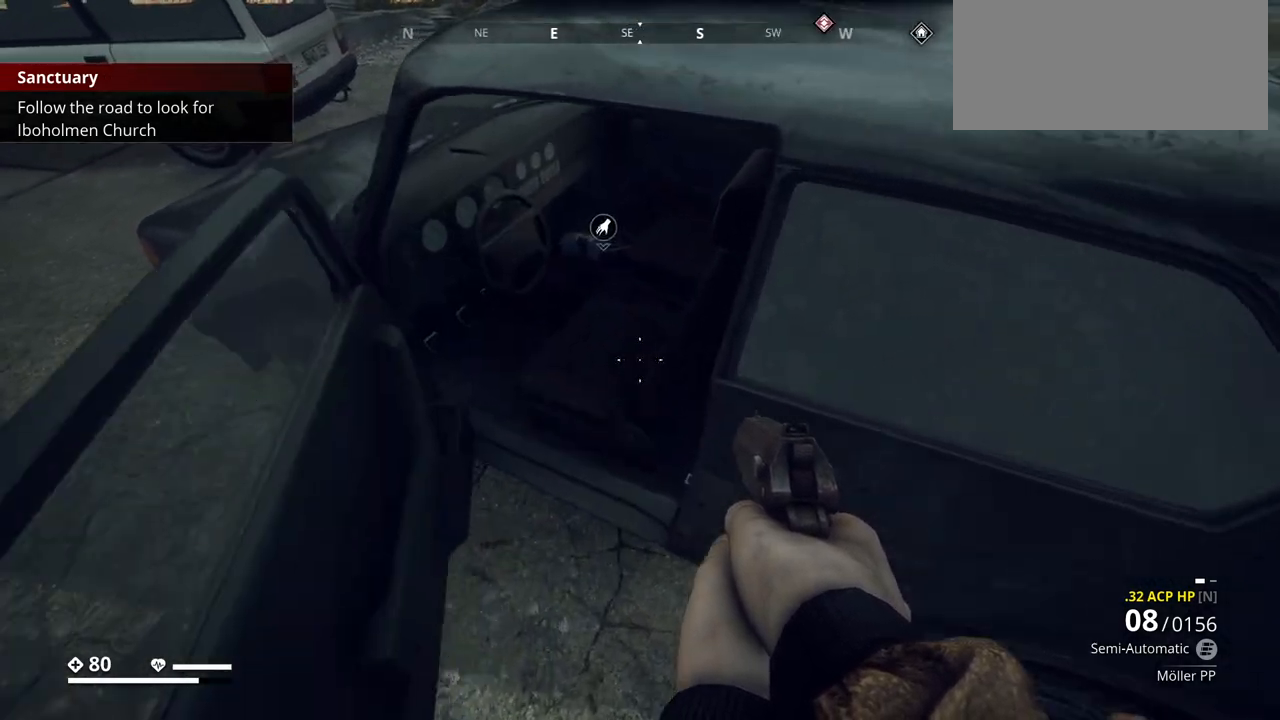
{"keys": [], "events": [[100, "w", "up"]]}
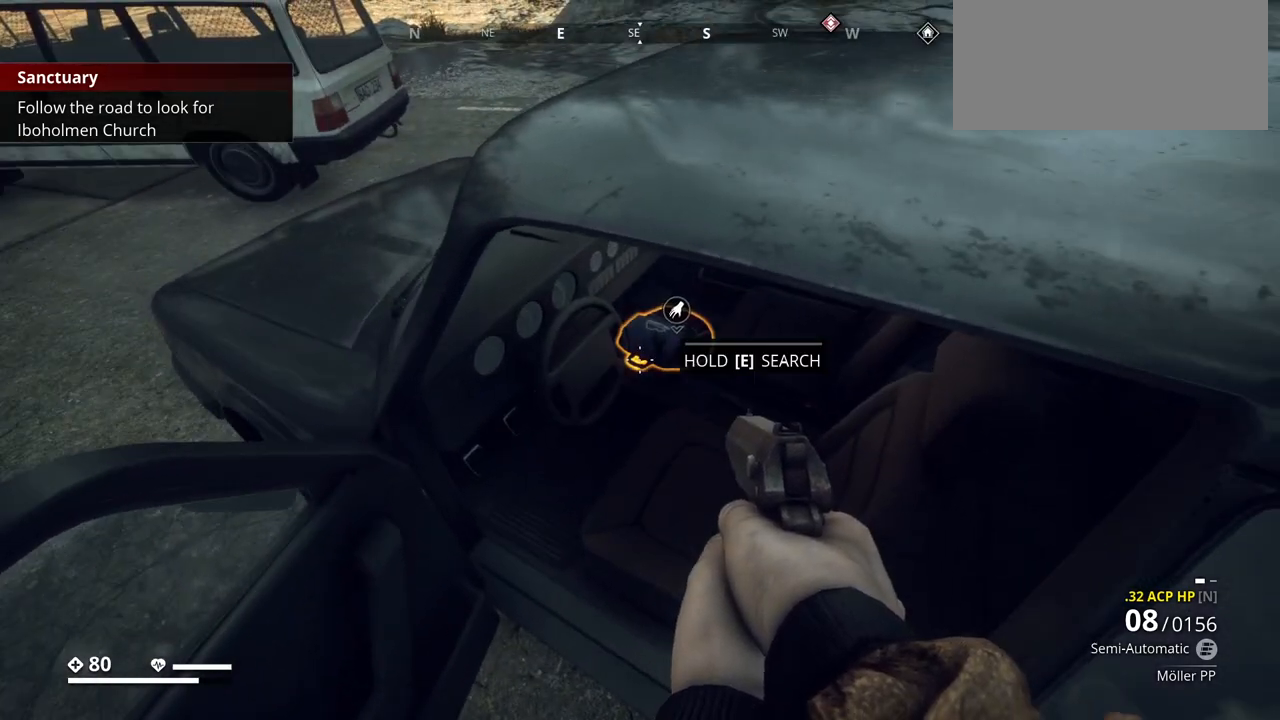
{"keys": ["e"], "events": [[250, "e", "down"]]}
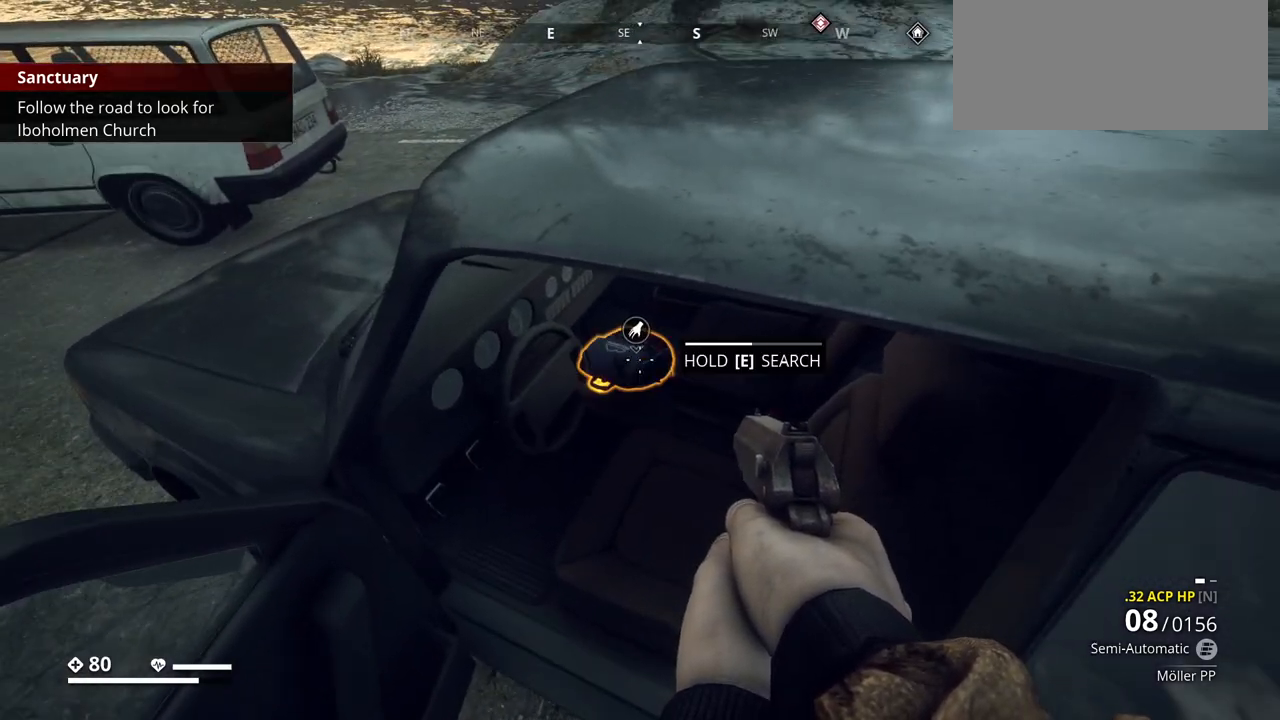
{"keys": [], "events": [[483, "e", "up"]]}
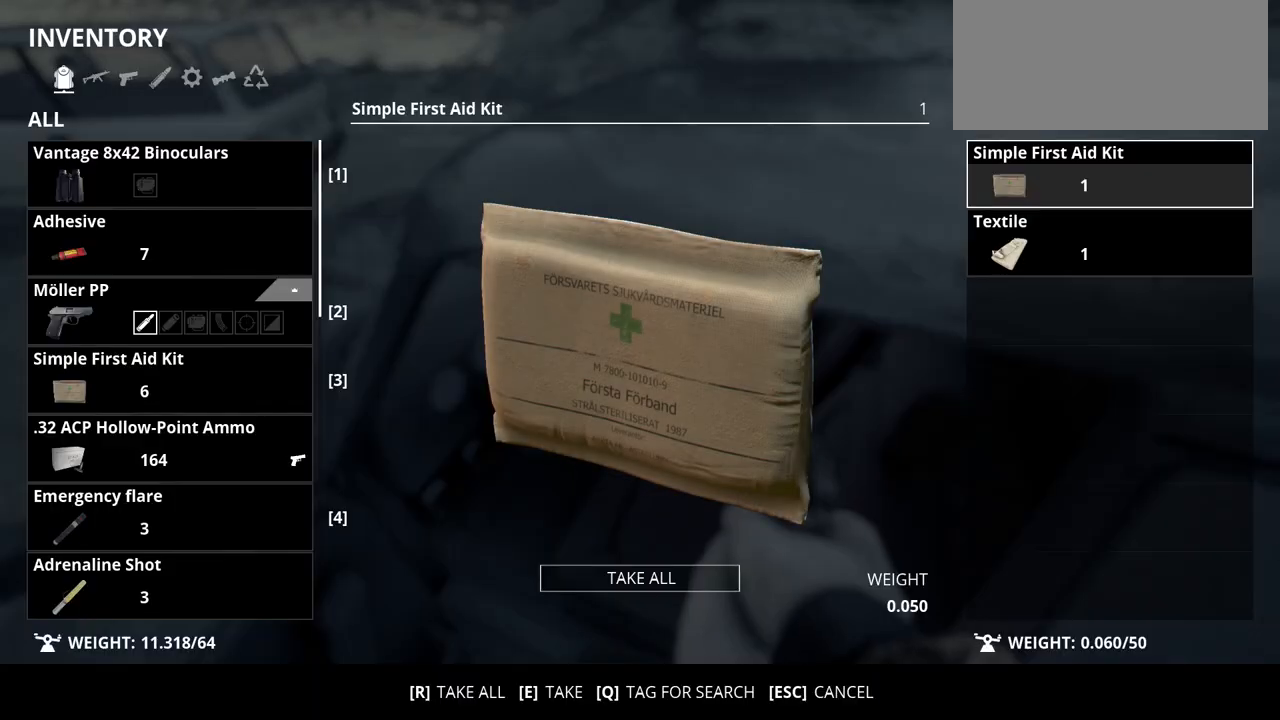
{"keys": [], "events": []}
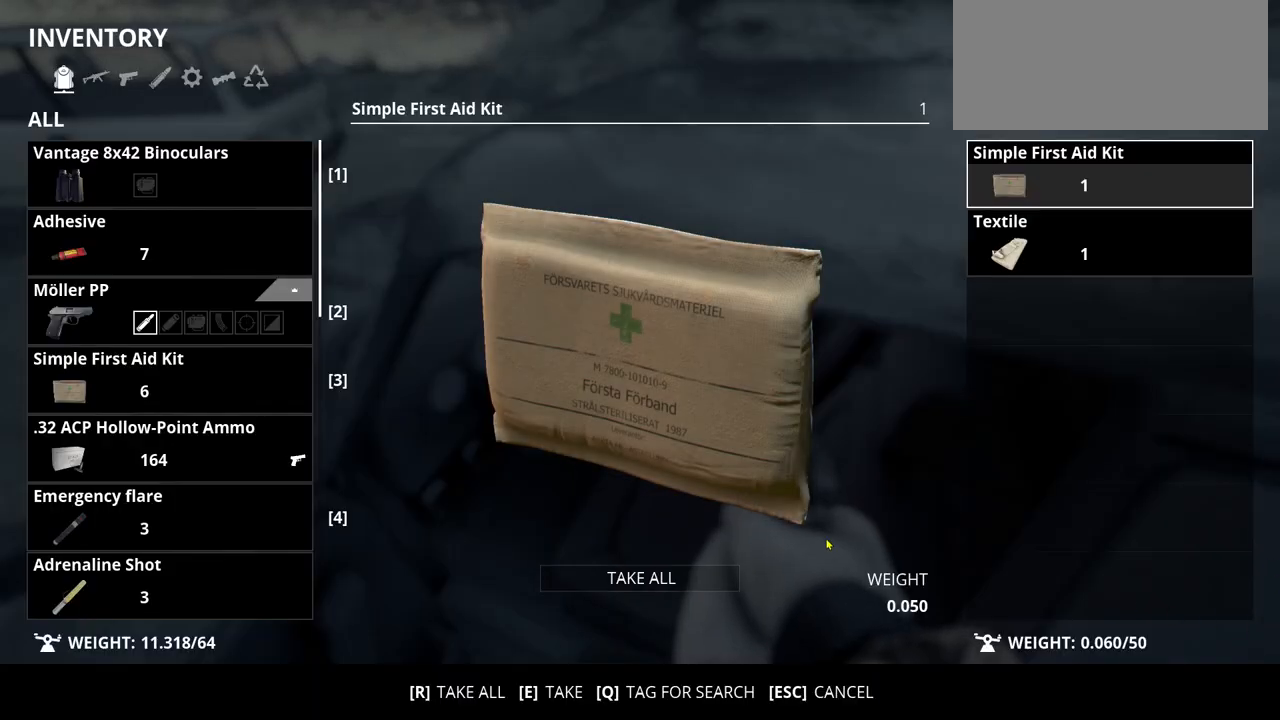
{"keys": [], "events": []}
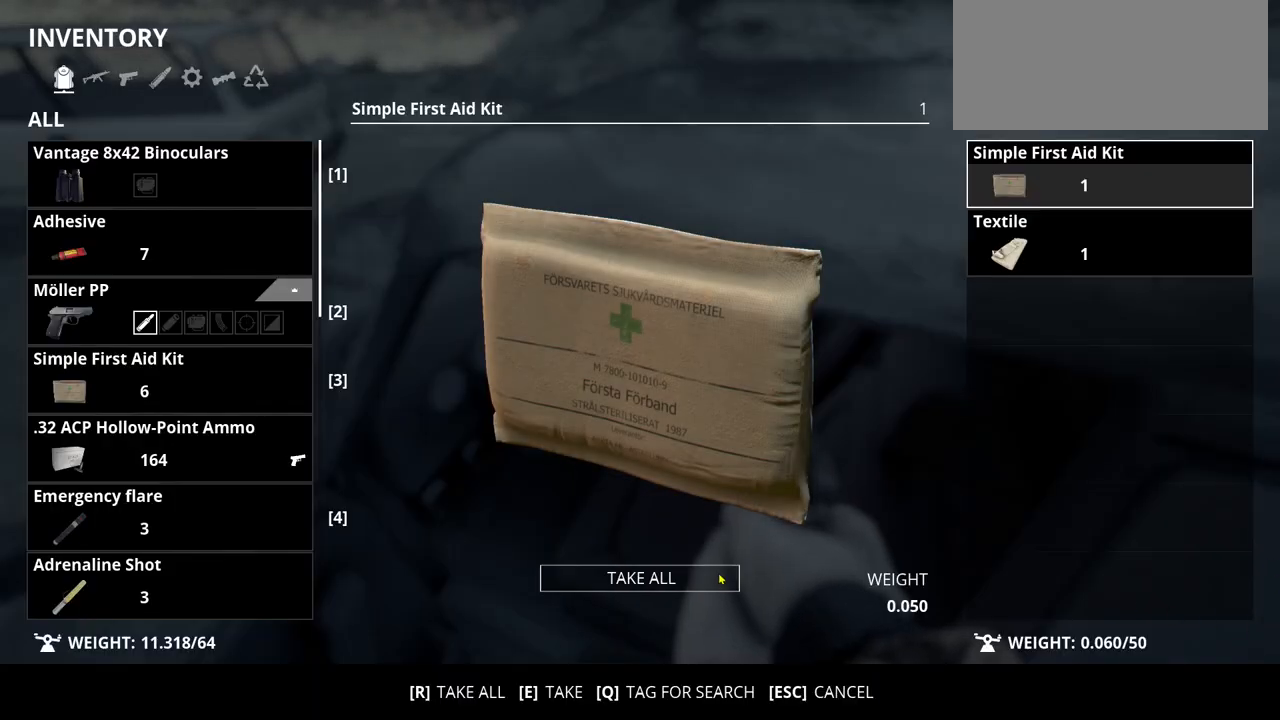
{"keys": ["d"], "events": [[417, "d", "down"]]}
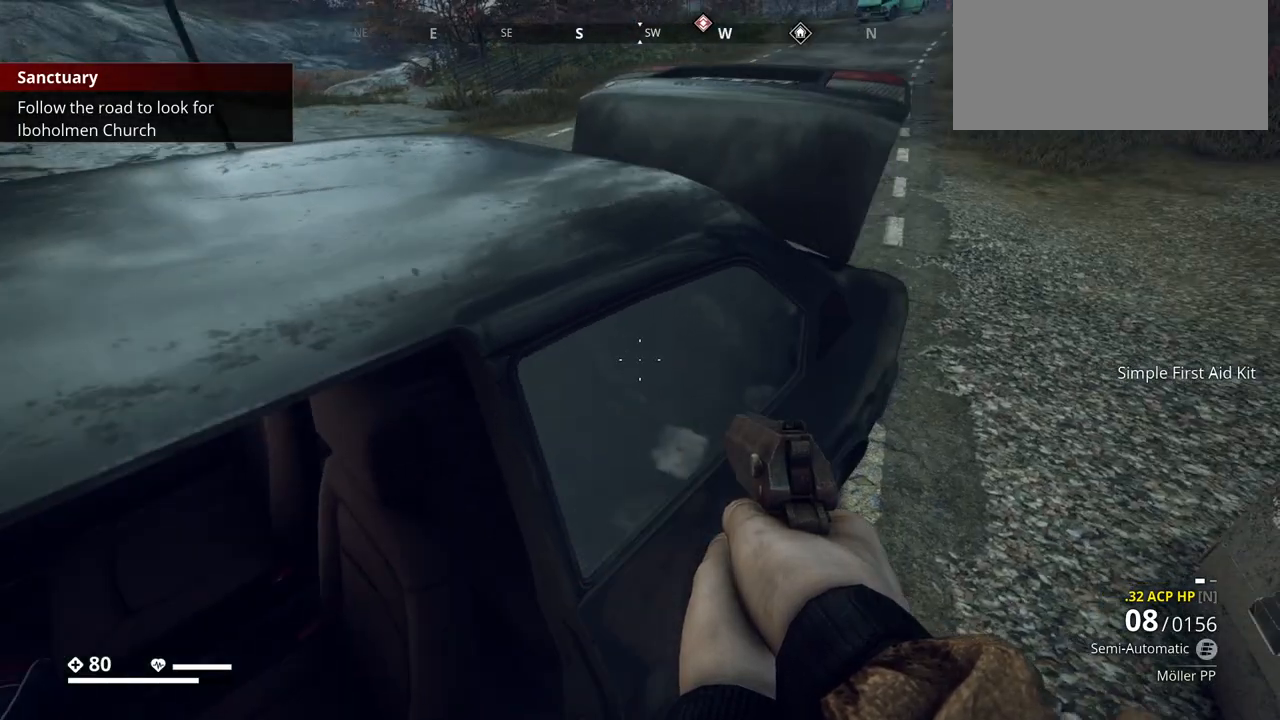
{"keys": ["d", "w"], "events": [[183, "w", "down"]]}
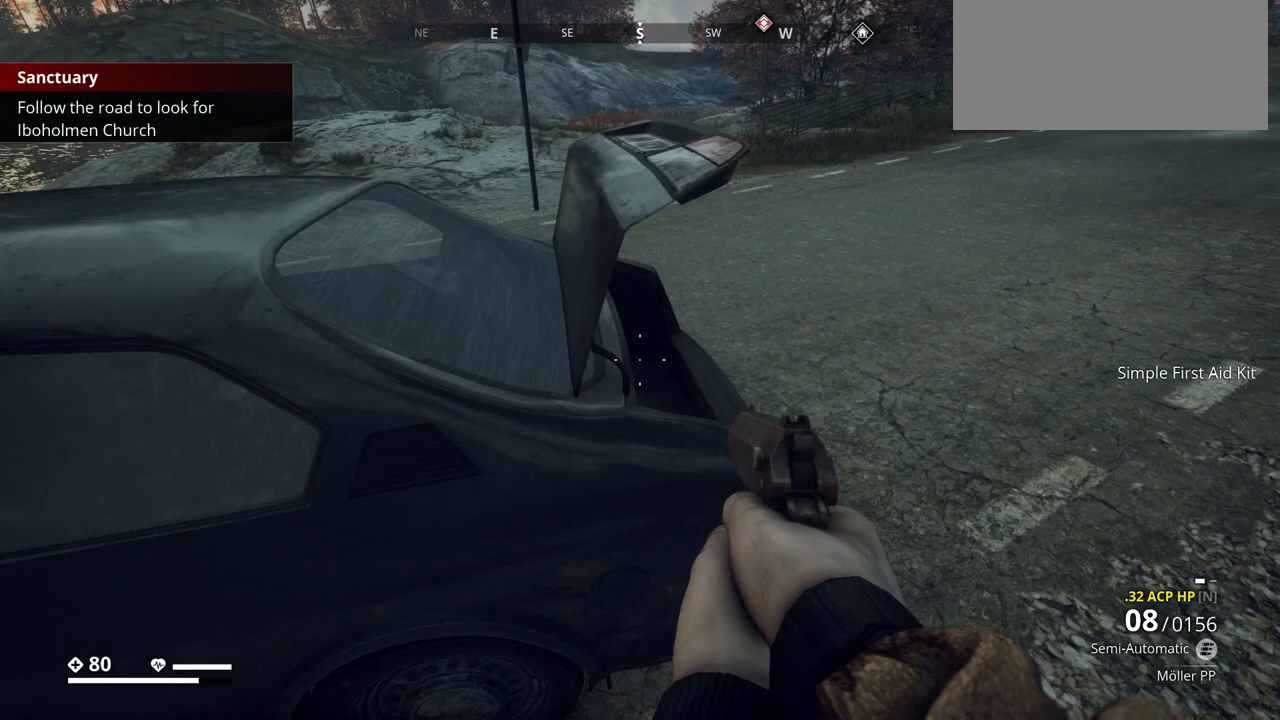
{"keys": ["w"], "events": [[367, "d", "up"]]}
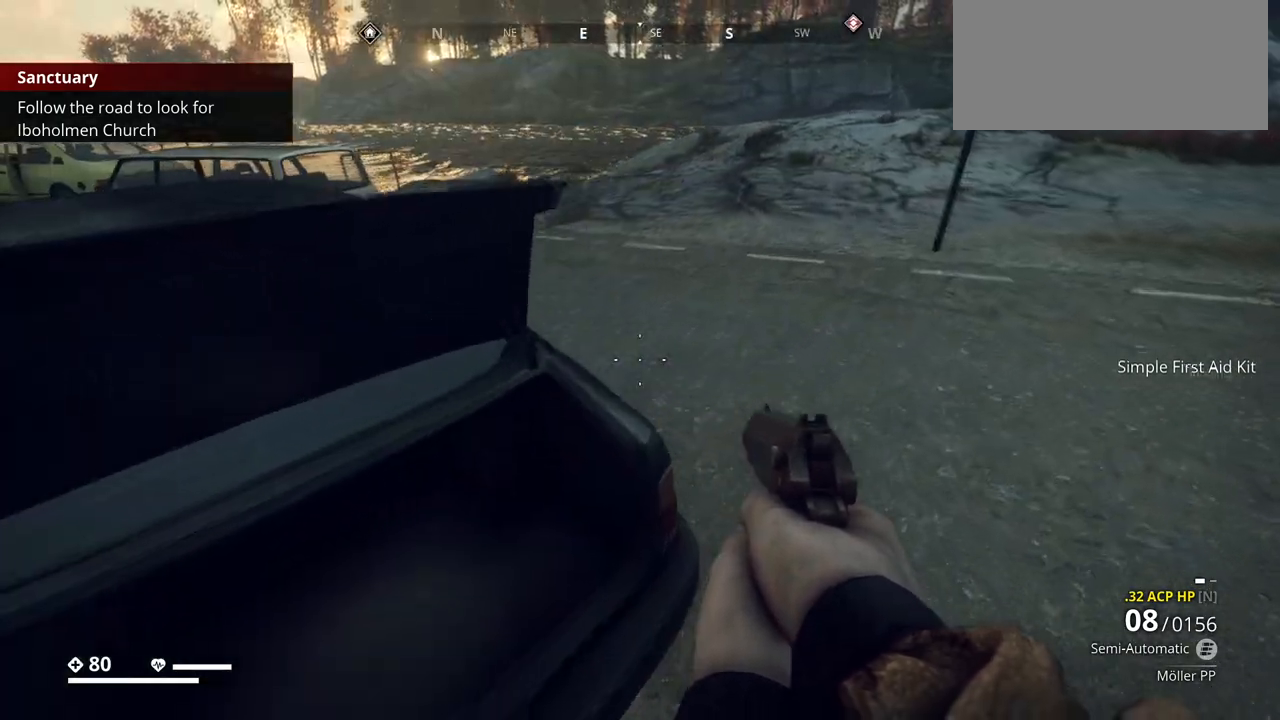
{"keys": ["d"], "events": [[17, "d", "down"], [383, "w", "up"]]}
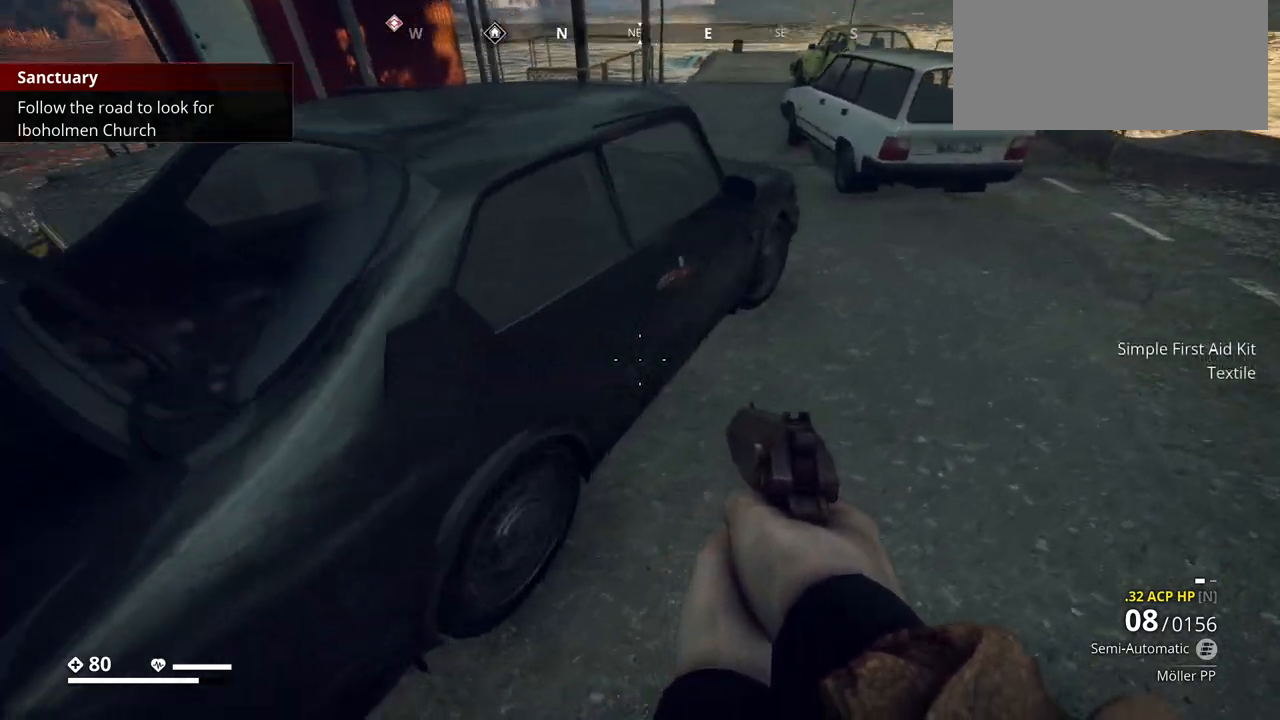
{"keys": ["w"], "events": [[167, "w", "down"], [217, "d", "up"]]}
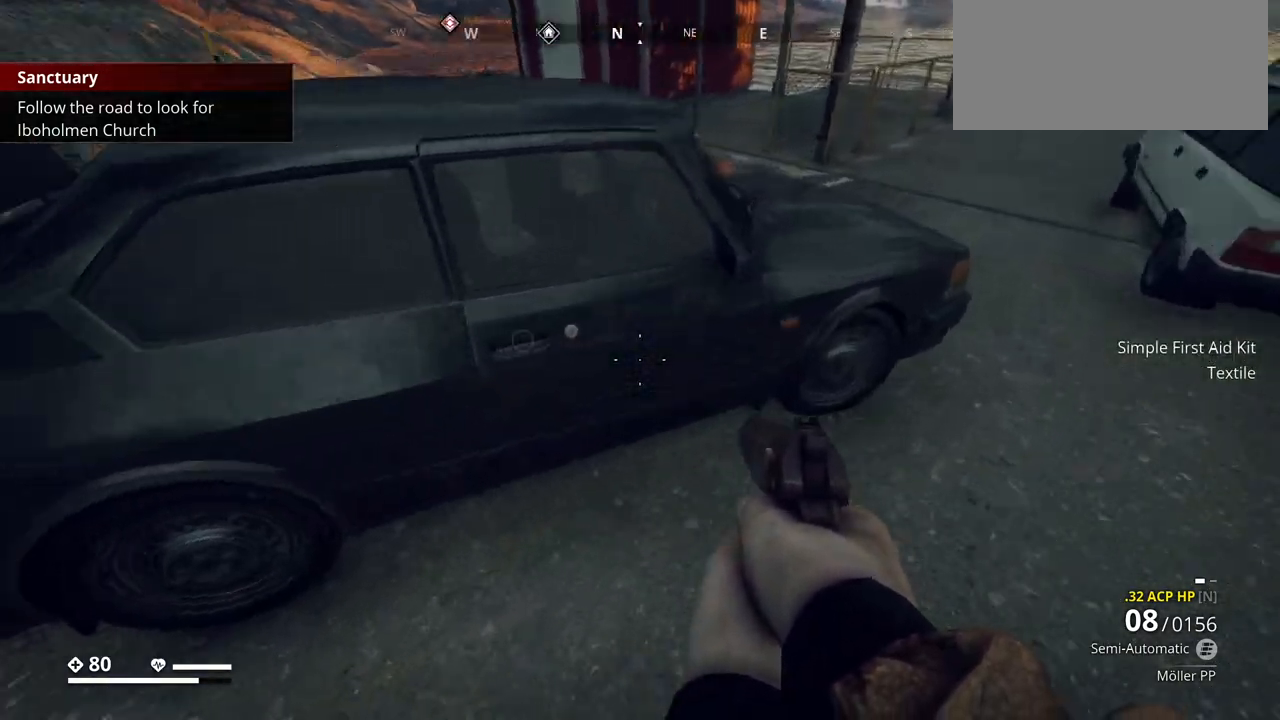
{"keys": ["a", "e"], "events": [[33, "e", "down"], [33, "w", "up"], [433, "a", "down"]]}
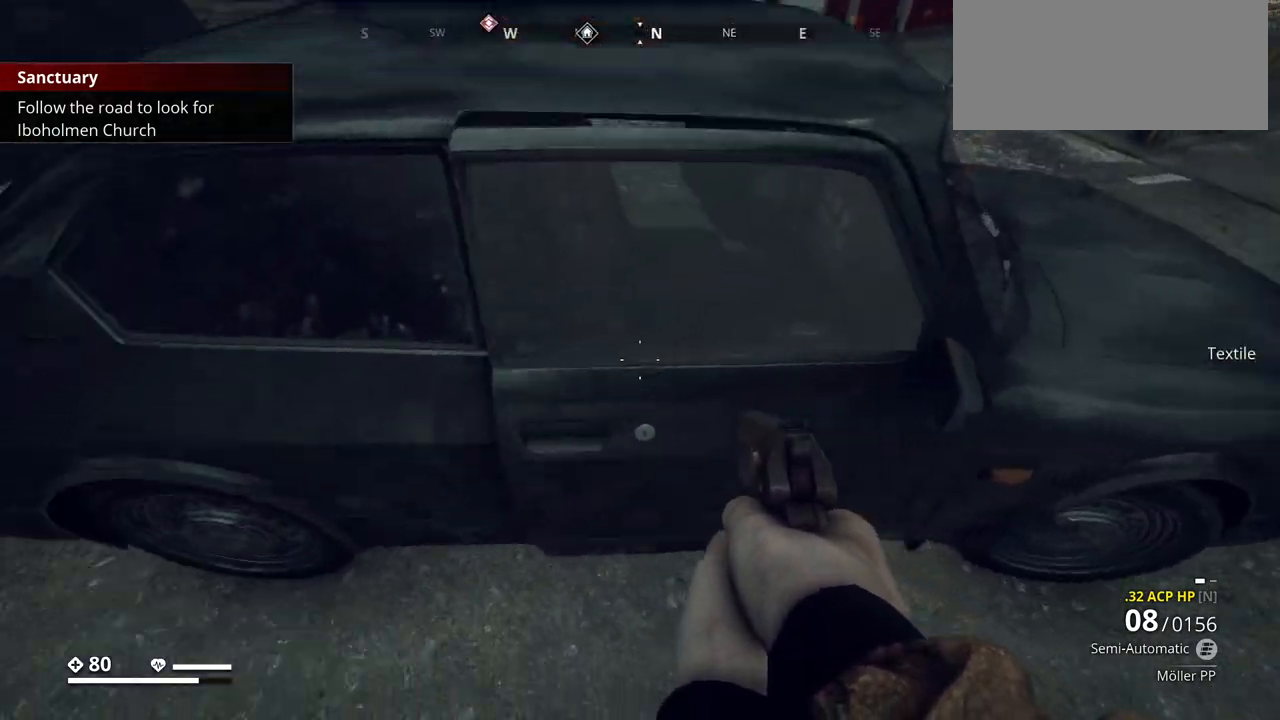
{"keys": ["d"], "events": [[133, "e", "up"], [217, "a", "up"], [383, "d", "down"]]}
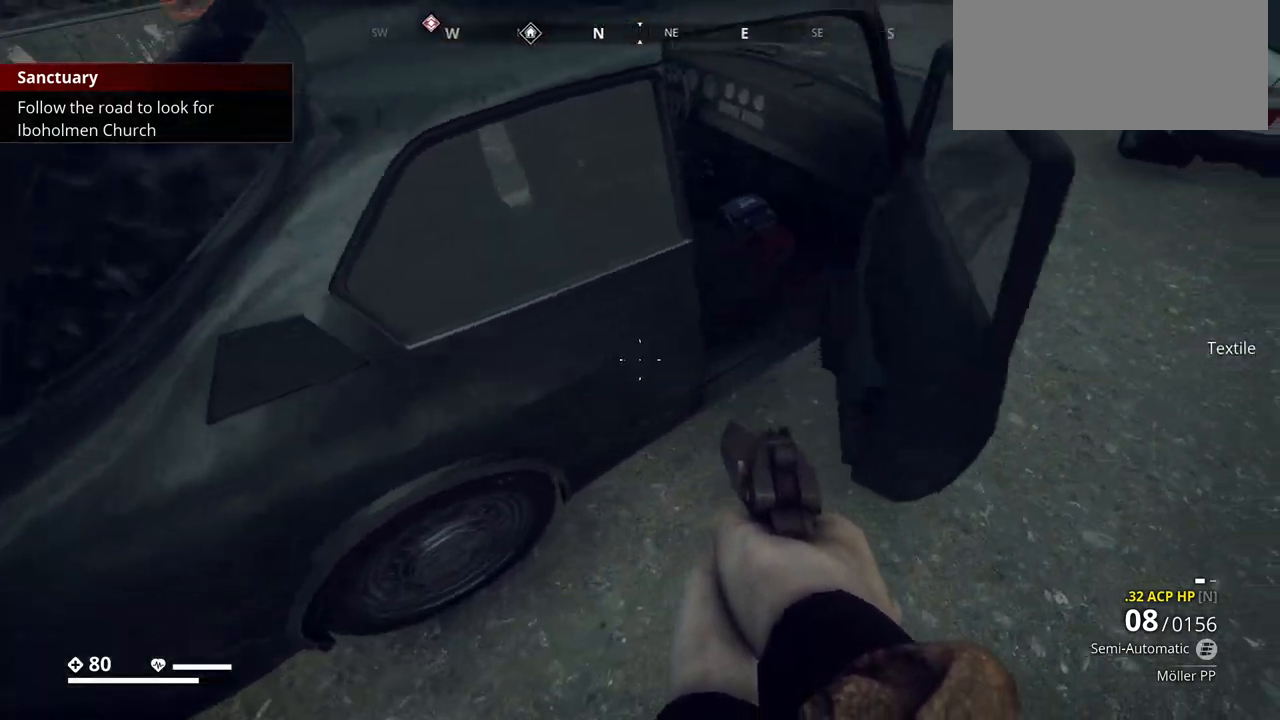
{"keys": ["e"], "events": [[17, "w", "down"], [83, "d", "up"], [250, "w", "up"], [483, "e", "down"]]}
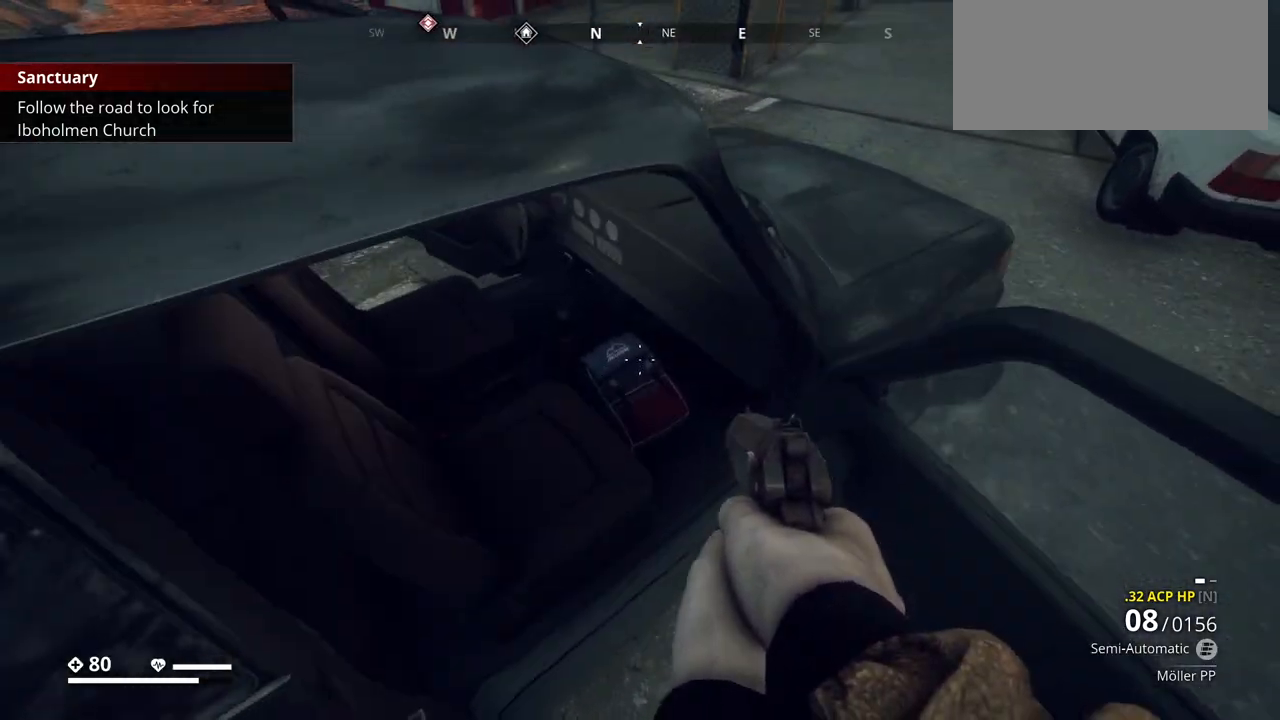
{"keys": ["d"], "events": [[200, "e", "up"], [367, "d", "down"]]}
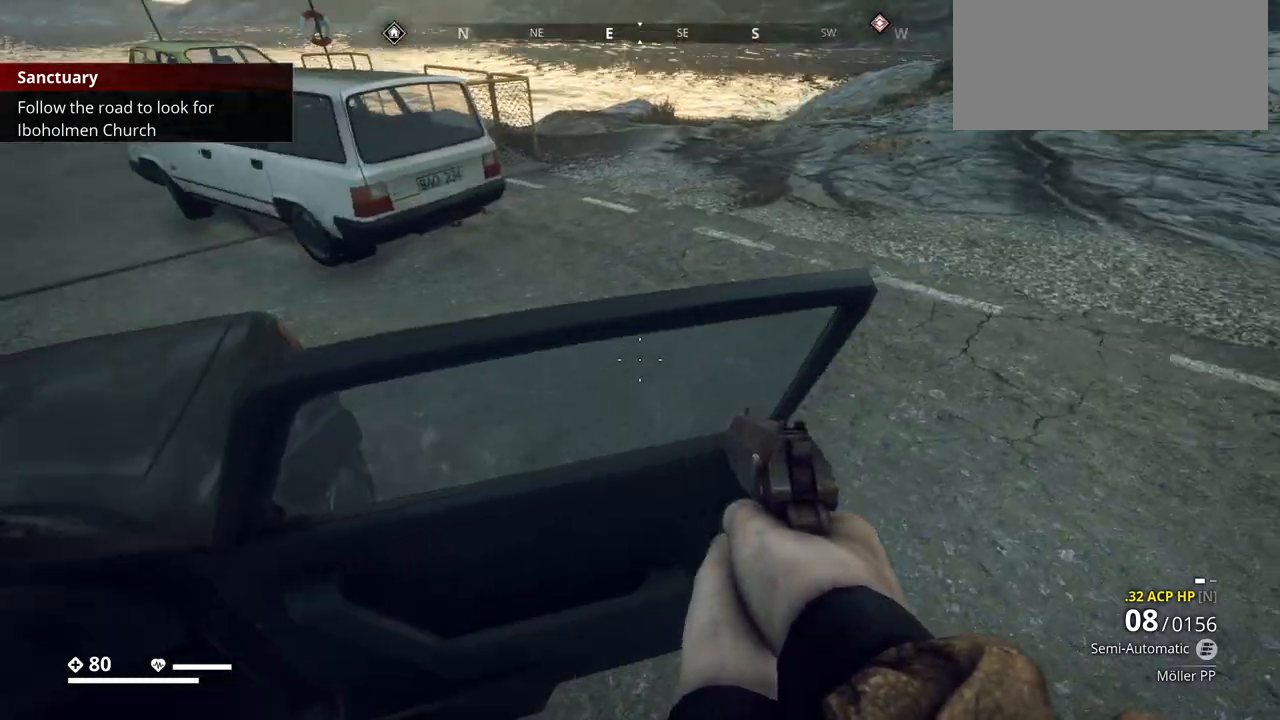
{"keys": ["w"], "events": [[117, "w", "down"], [267, "d", "up"]]}
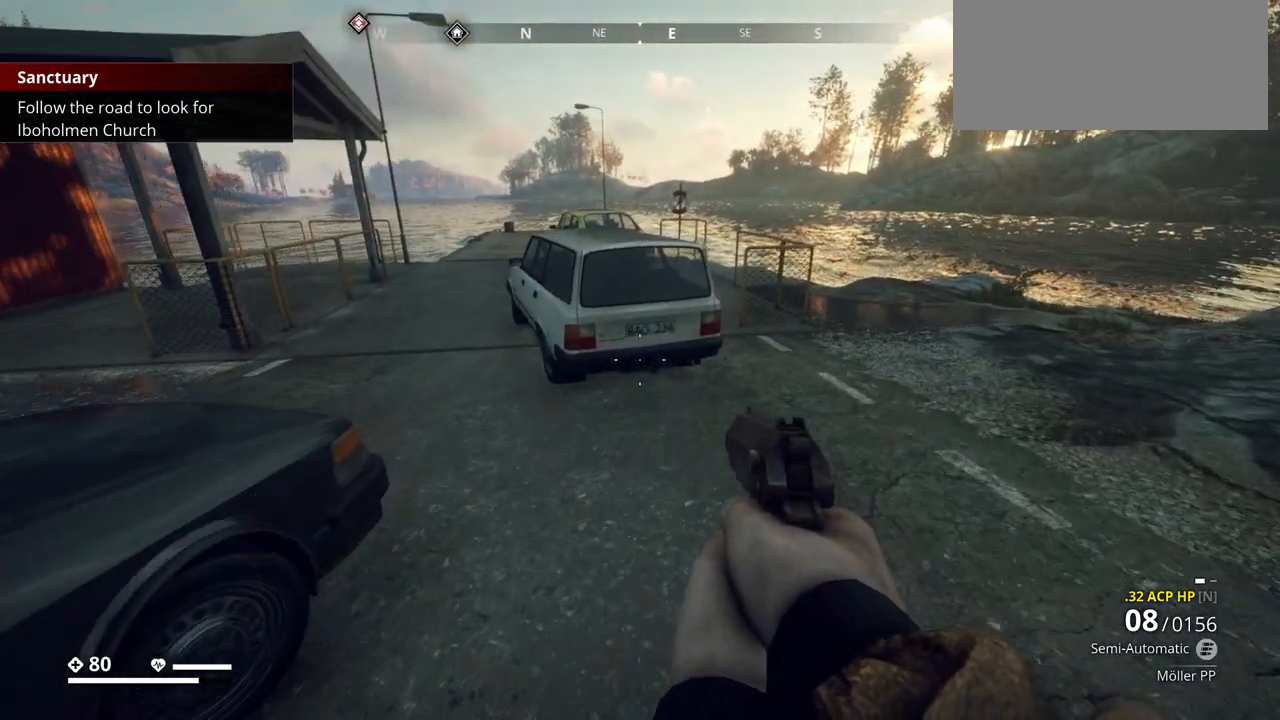
{"keys": ["w"], "events": []}
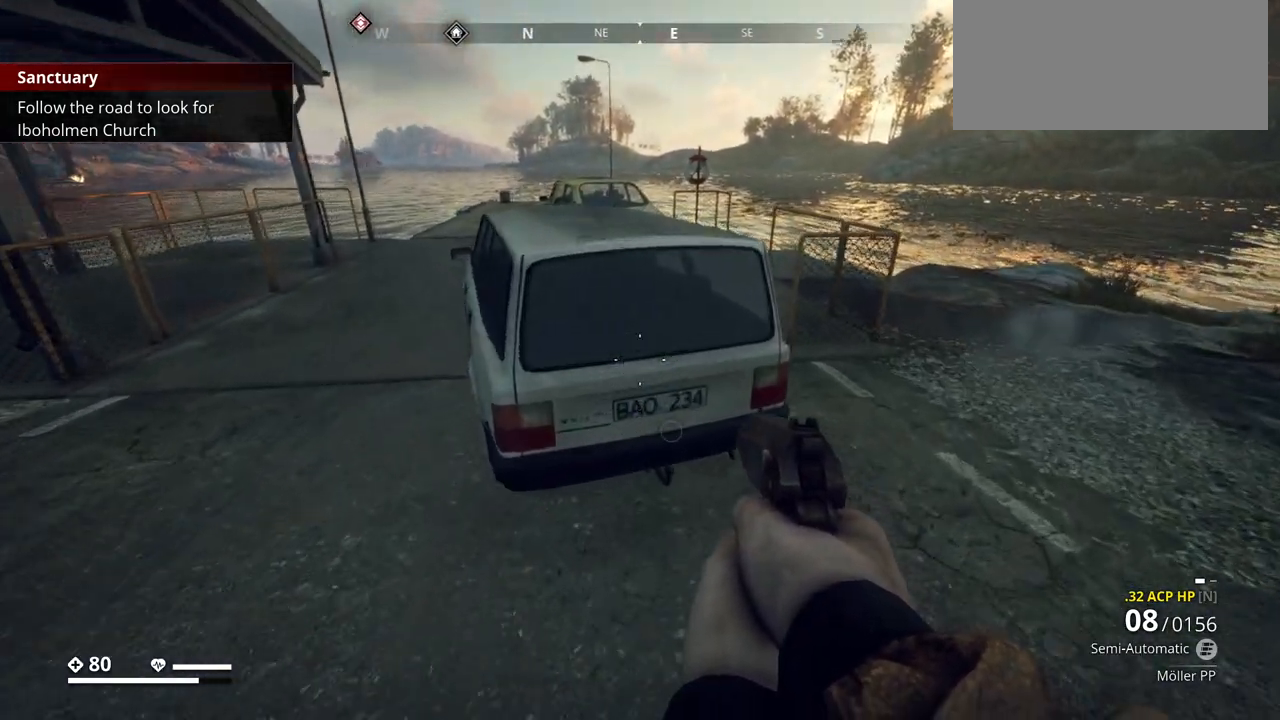
{"keys": ["e"], "events": [[167, "e", "down"], [183, "w", "up"]]}
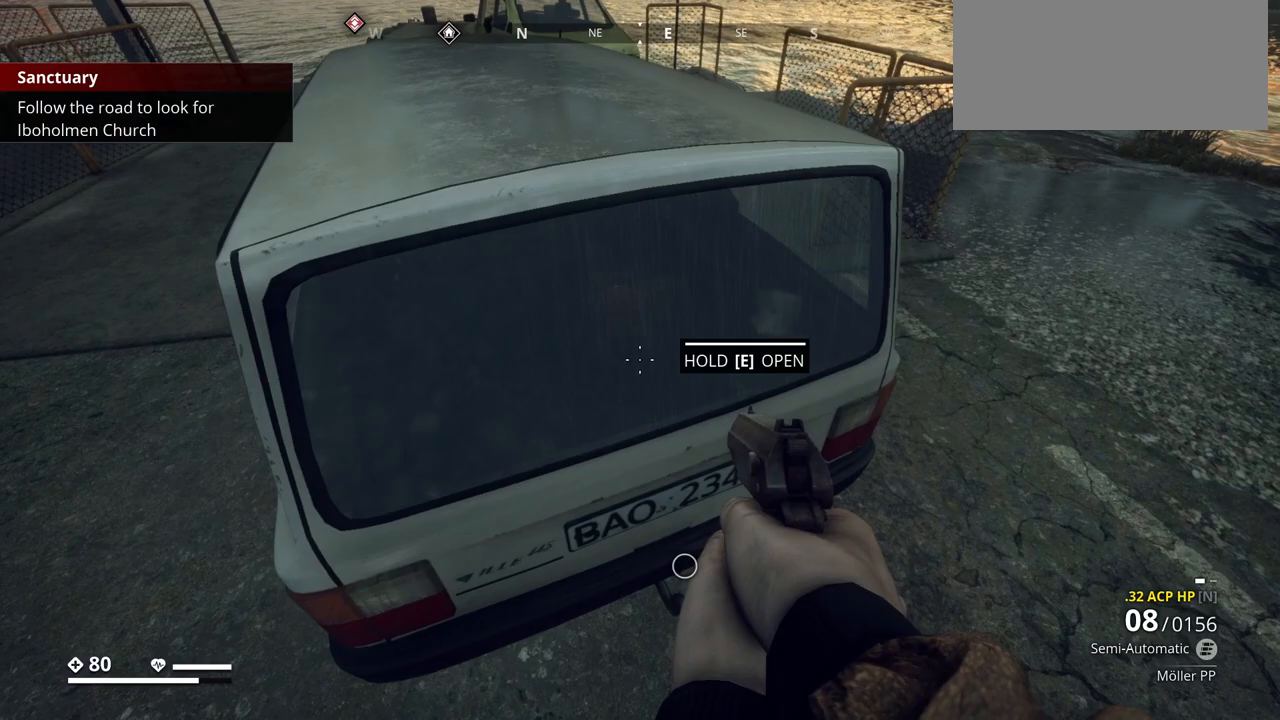
{"keys": [], "events": [[317, "e", "up"], [383, "s", "down"], [433, "s", "up"]]}